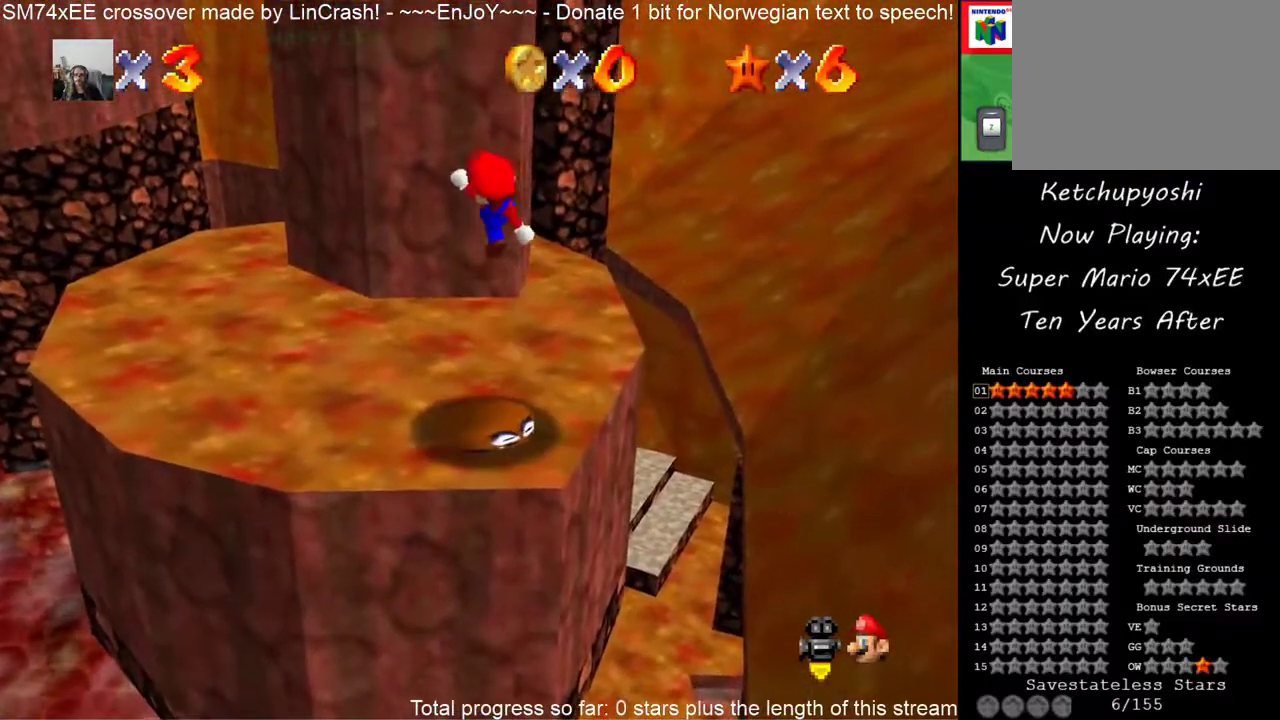
Gameplay with a controller (Nintendo layout); each line is a JSON object with the inputs held at the frame after it. "events" lists button and stick changes between this image and that frame as [ms after this image, input, new state], when the widget could be followed in between. This overlay highlights the sticks when they move; stick clicks (L3) are not distinguishable. Not read: L3 R3 left_stick.
{"buttons": ["A"]}
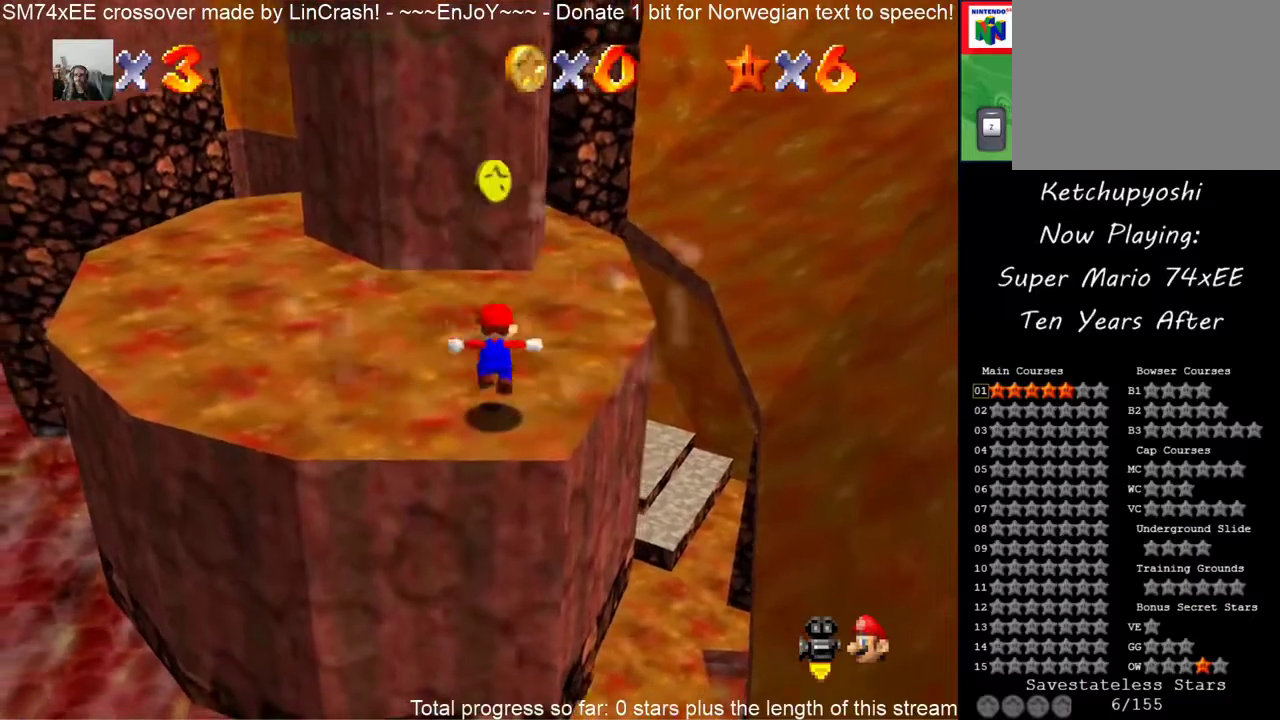
{"buttons": ["C_DOWN", "C_RIGHT"]}
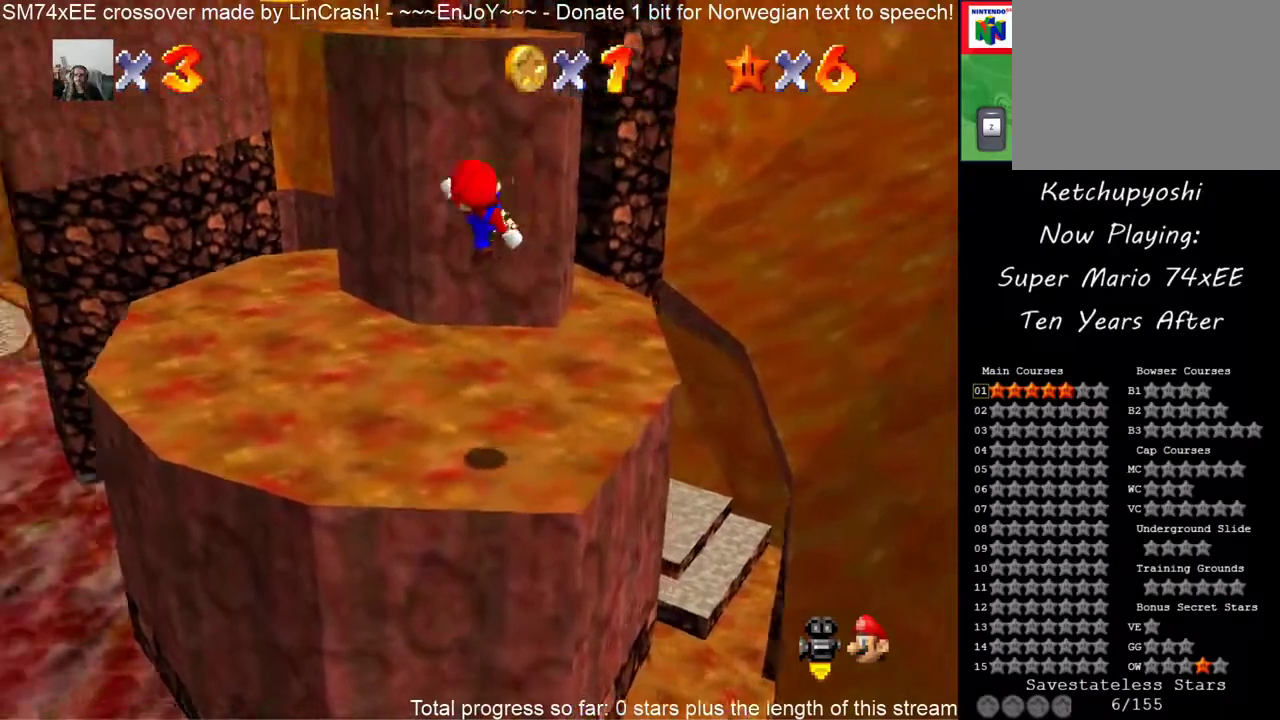
{"buttons": ["C_DOWN", "C_RIGHT"]}
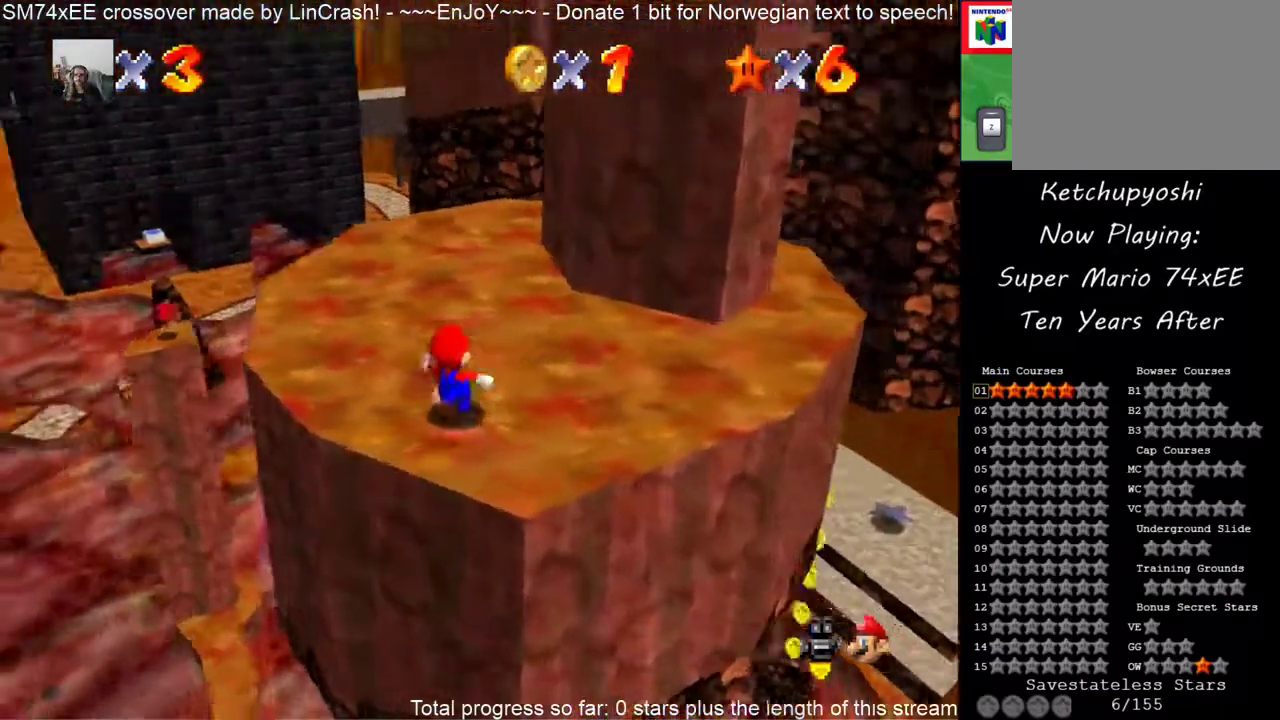
{"buttons": [], "events": [[17, "C_DOWN", "up"], [17, "C_RIGHT", "up"], [150, "C_DOWN", "down"], [150, "C_RIGHT", "down"], [283, "C_DOWN", "up"], [283, "C_RIGHT", "up"]]}
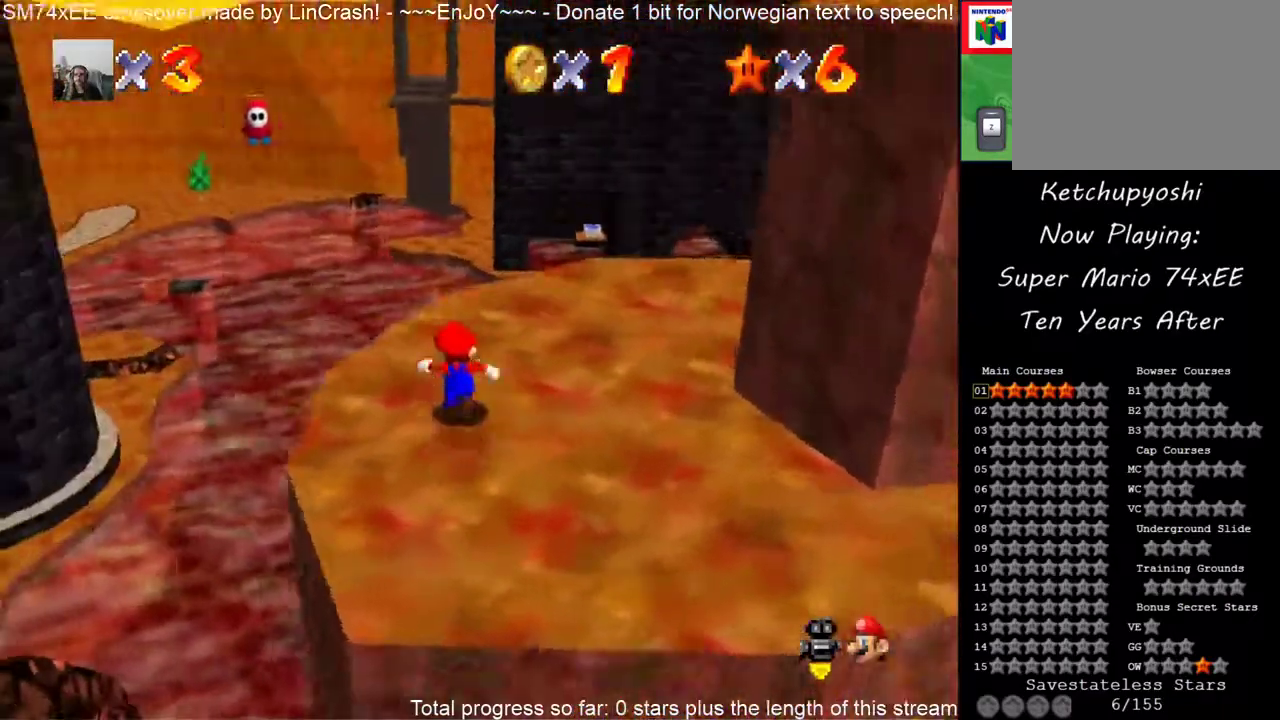
{"buttons": []}
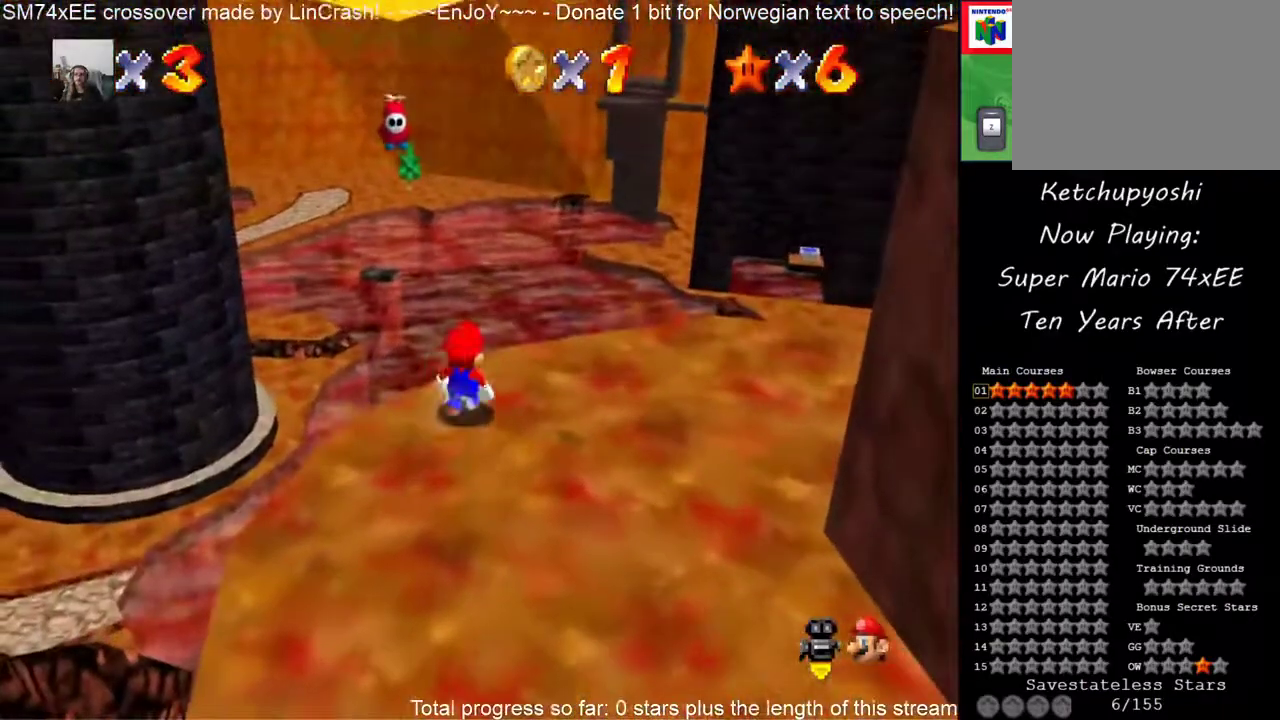
{"buttons": [], "events": []}
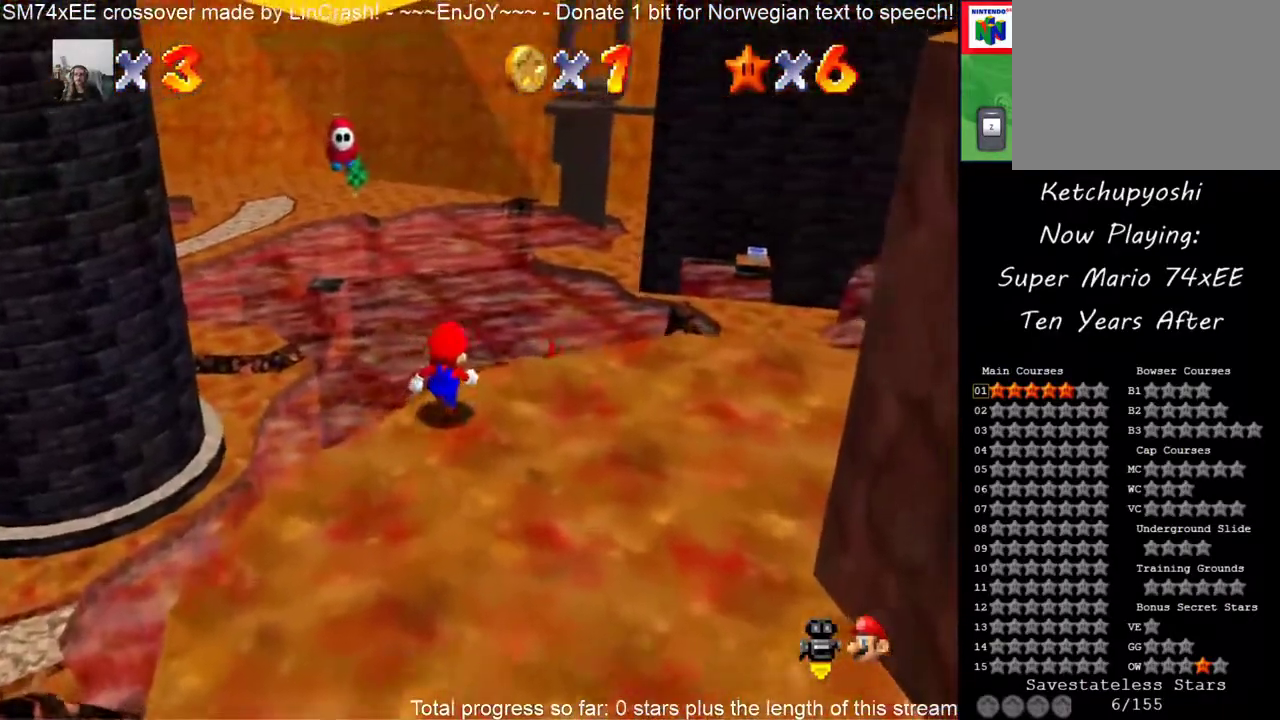
{"buttons": []}
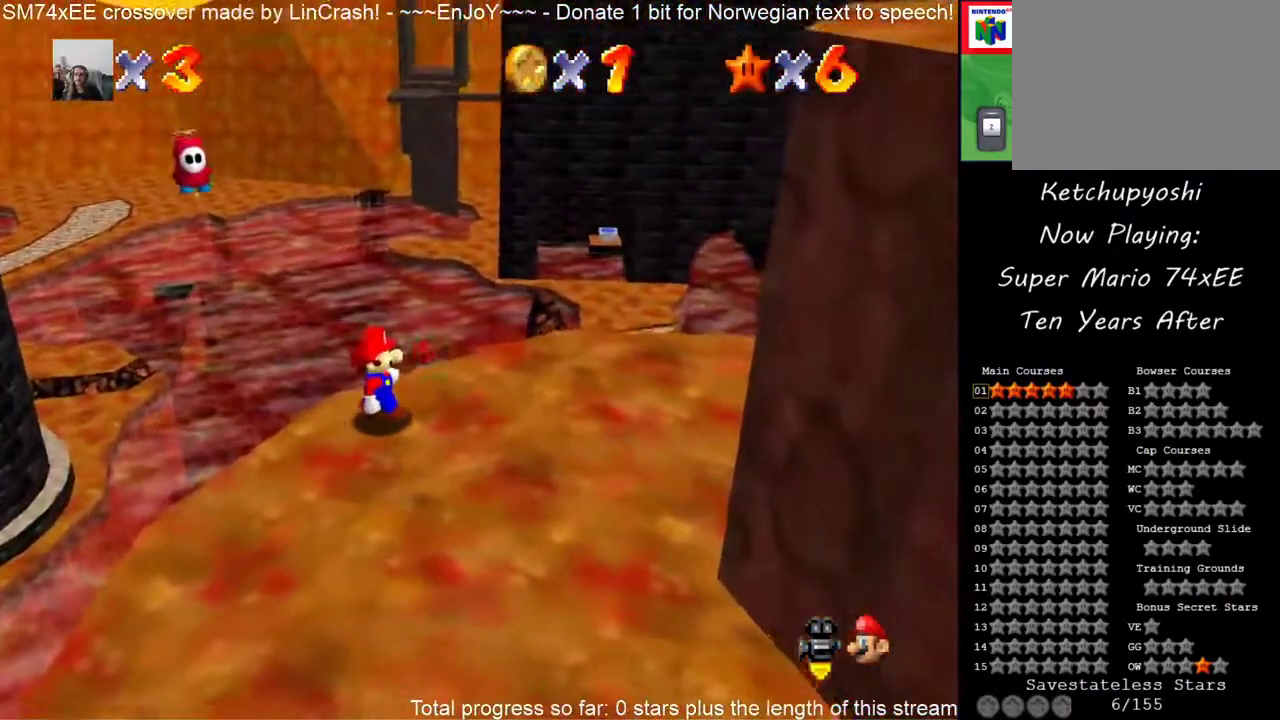
{"buttons": [], "events": []}
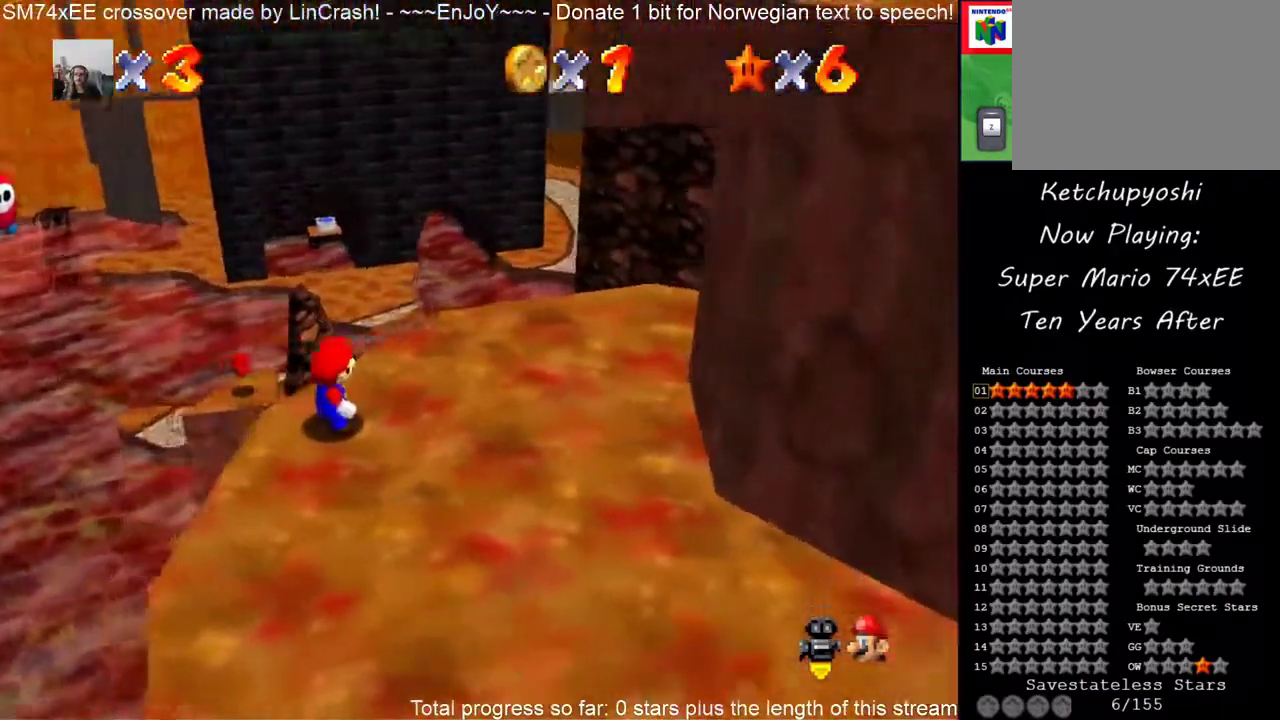
{"buttons": [], "events": []}
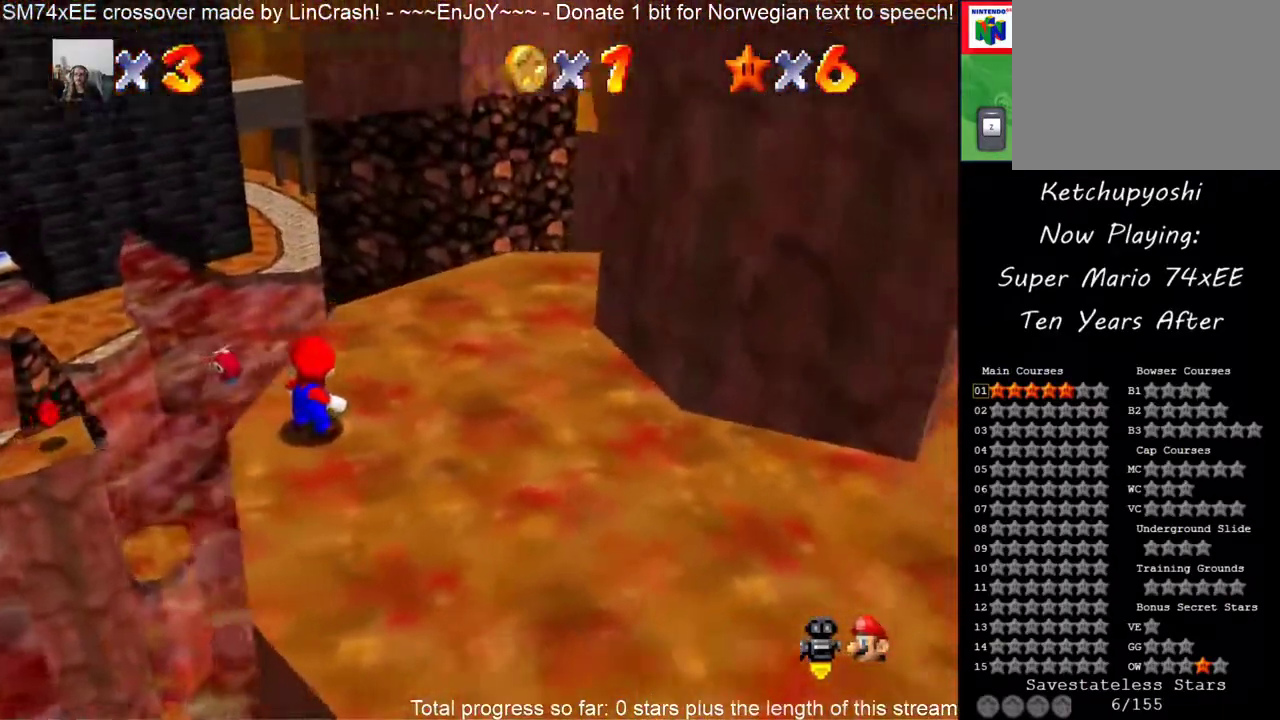
{"buttons": []}
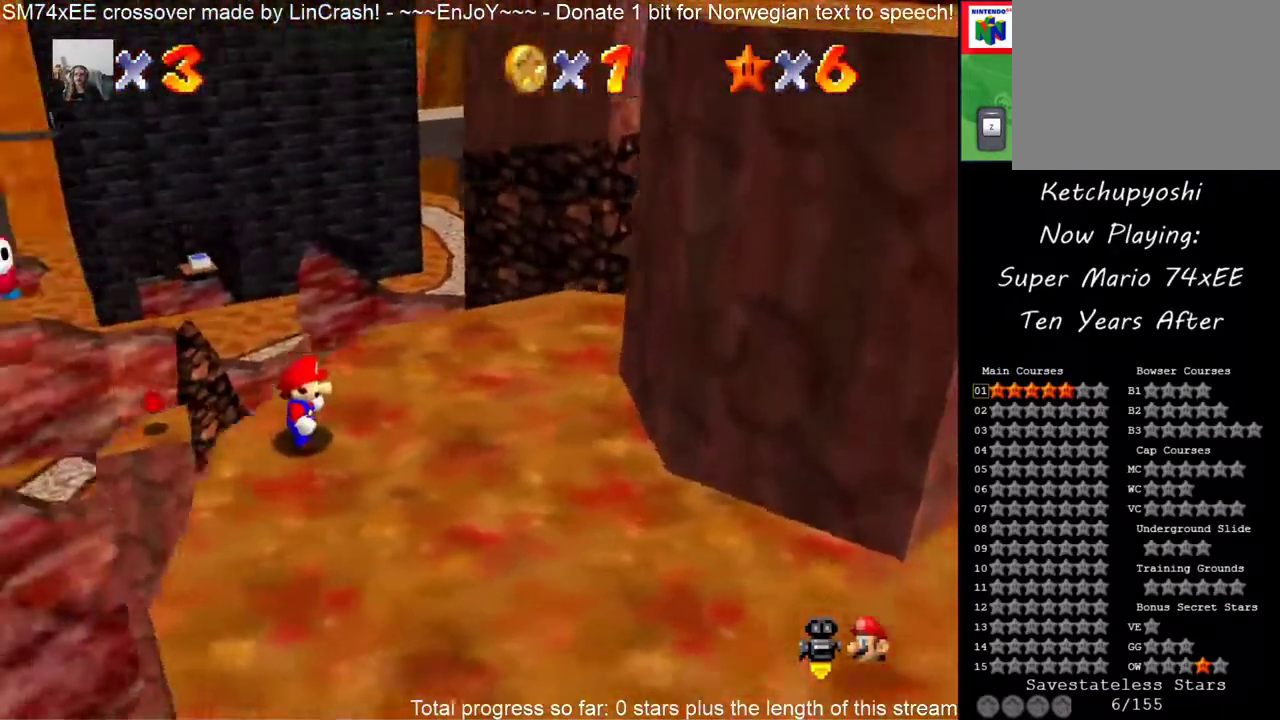
{"buttons": [], "events": [[250, "C_LEFT", "down"], [417, "C_LEFT", "up"]]}